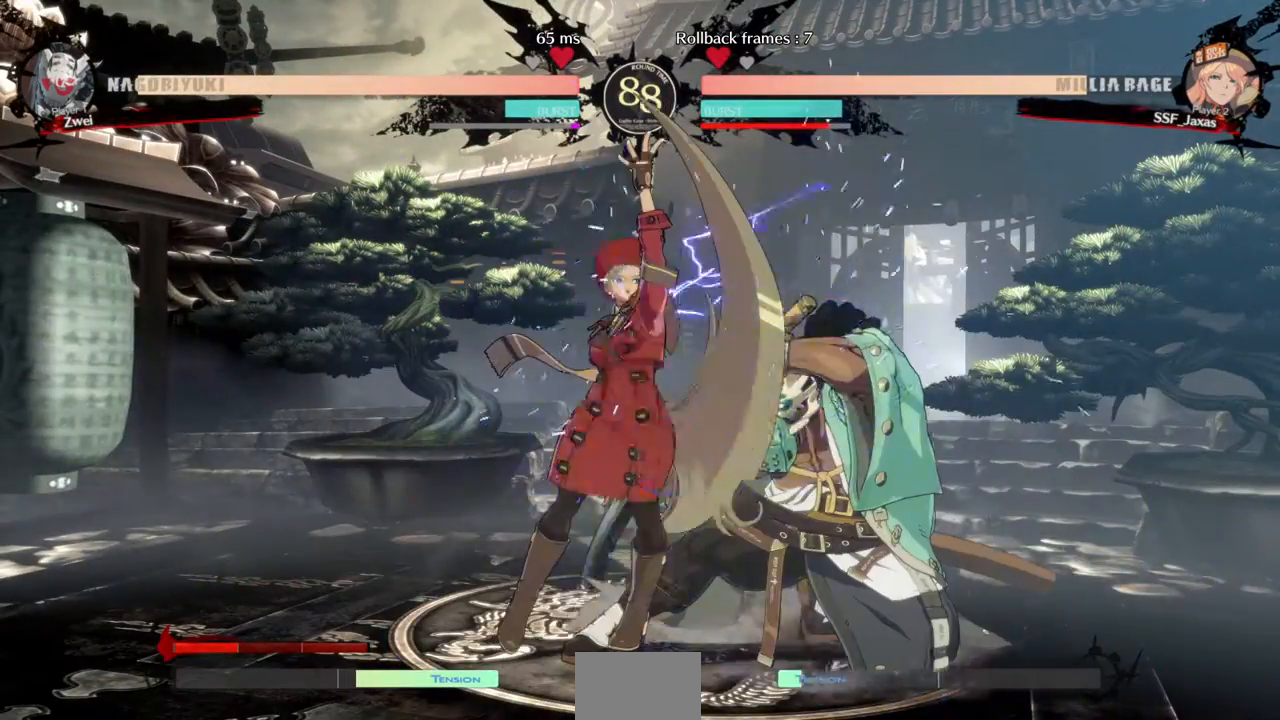
Gameplay with a controller (arcade stick); each line is a JSON object with the inputs held at the frame after it (dt_ms = milliseconds from this image to that frame). "events" lists button and stick changes between this image and that frame as [ms after this image, input, new state], when the widget could be followed in between. Not read: DPAD_DOWN L3 R3.
{"dt_ms": 520, "buttons": ["TRIANGLE"]}
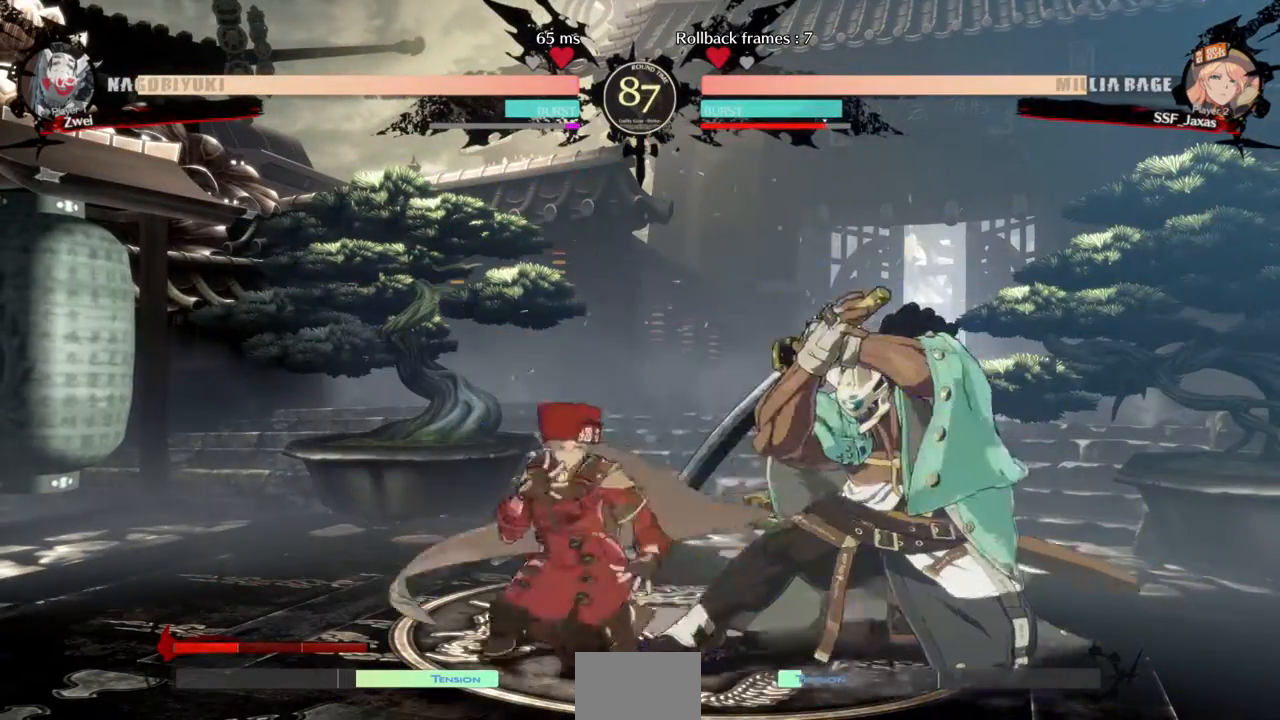
{"dt_ms": 480, "buttons": [], "events": [[80, "TRIANGLE", "up"]]}
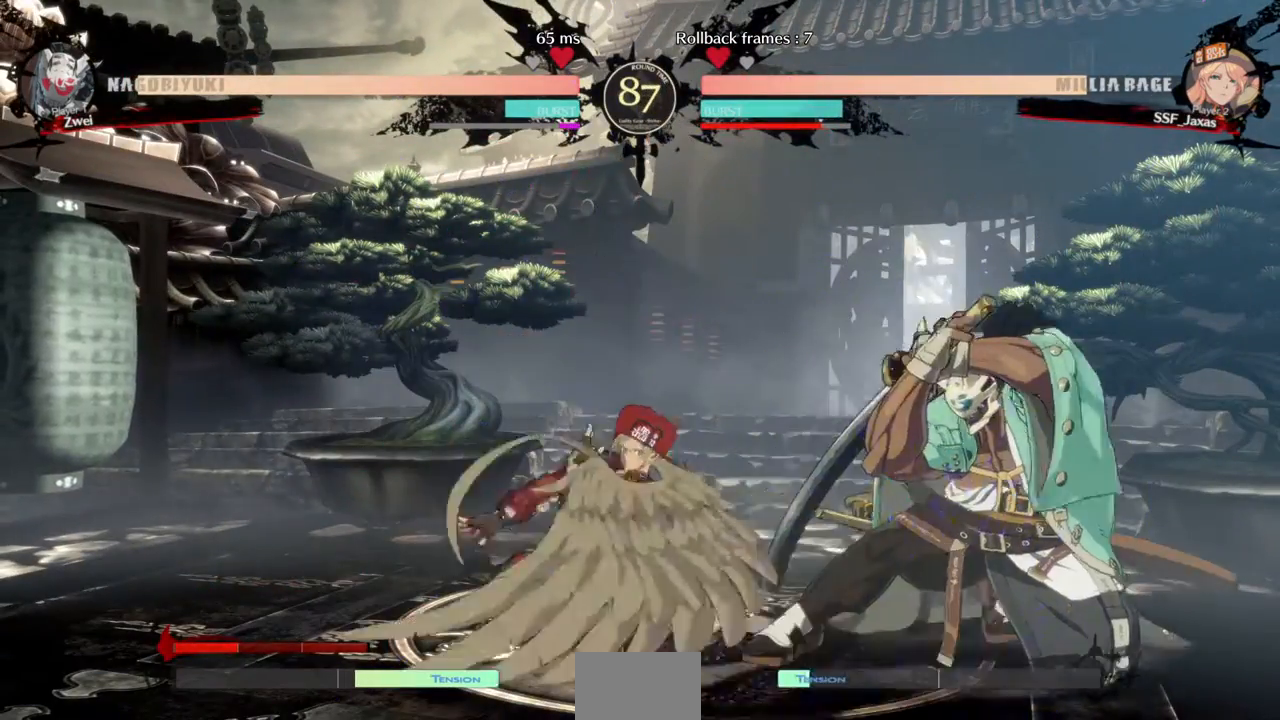
{"dt_ms": 520, "buttons": []}
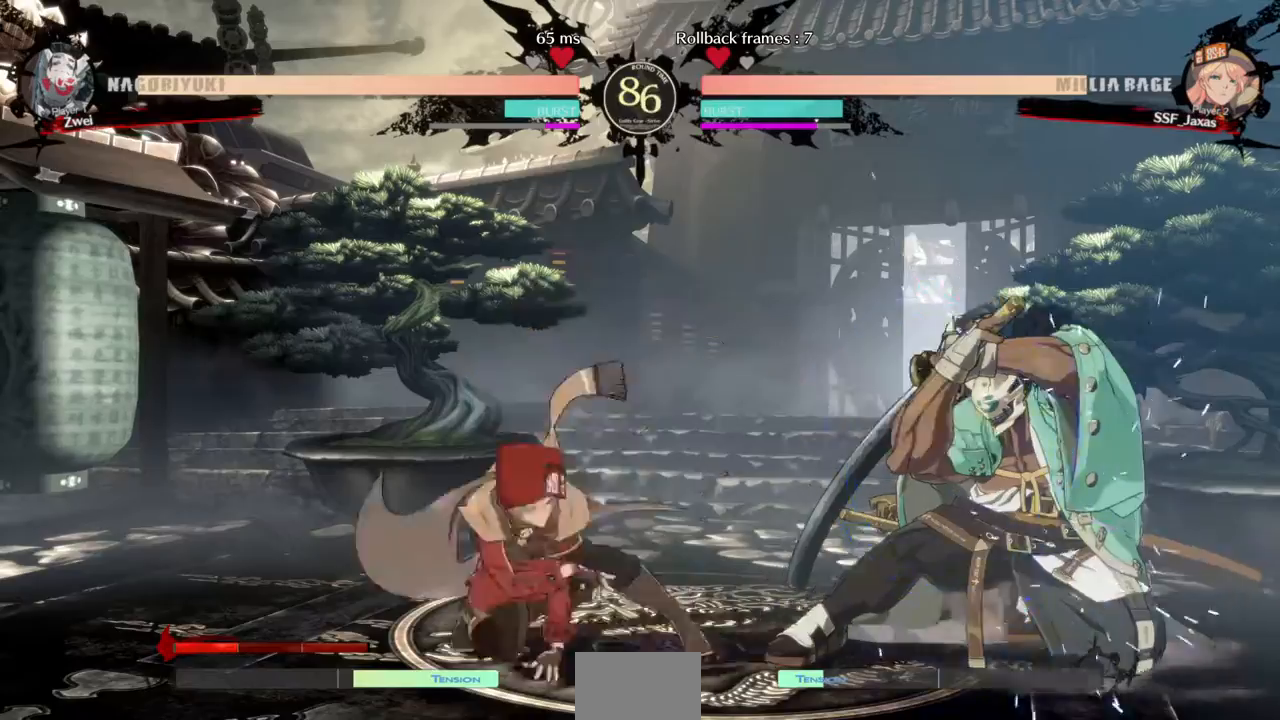
{"dt_ms": 480, "buttons": ["DPAD_LEFT"]}
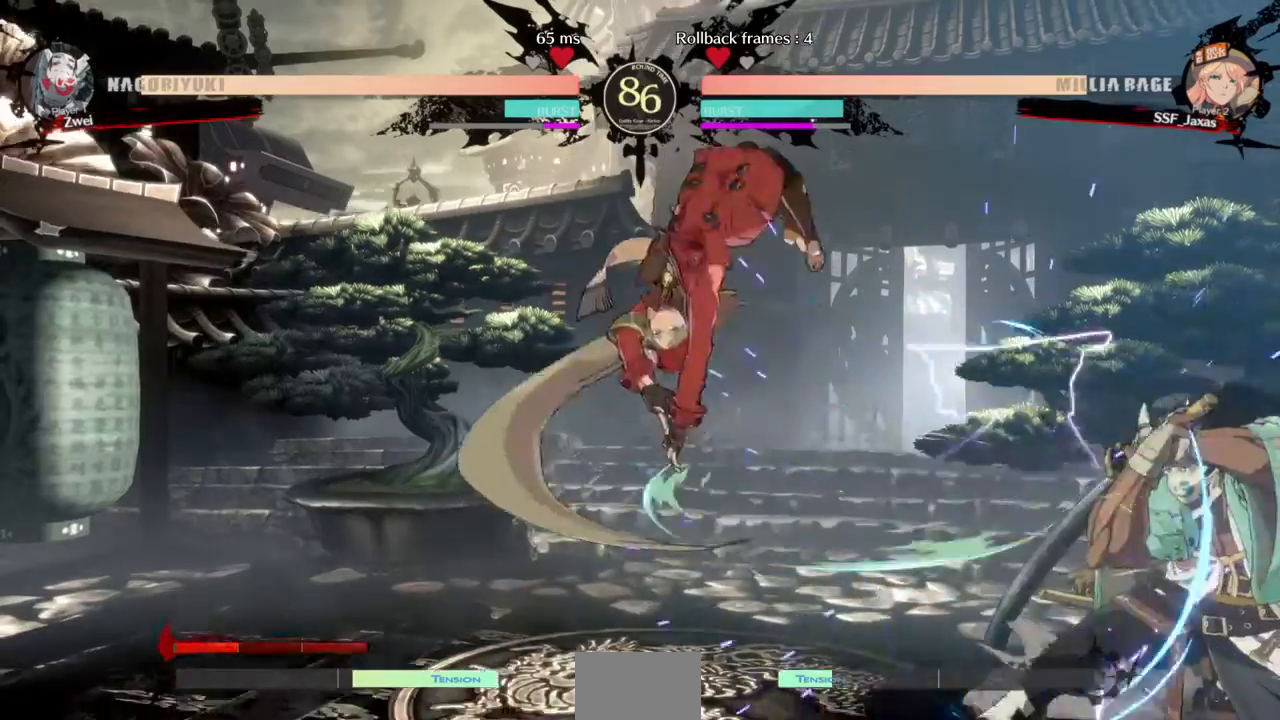
{"dt_ms": 520, "buttons": ["DPAD_LEFT"]}
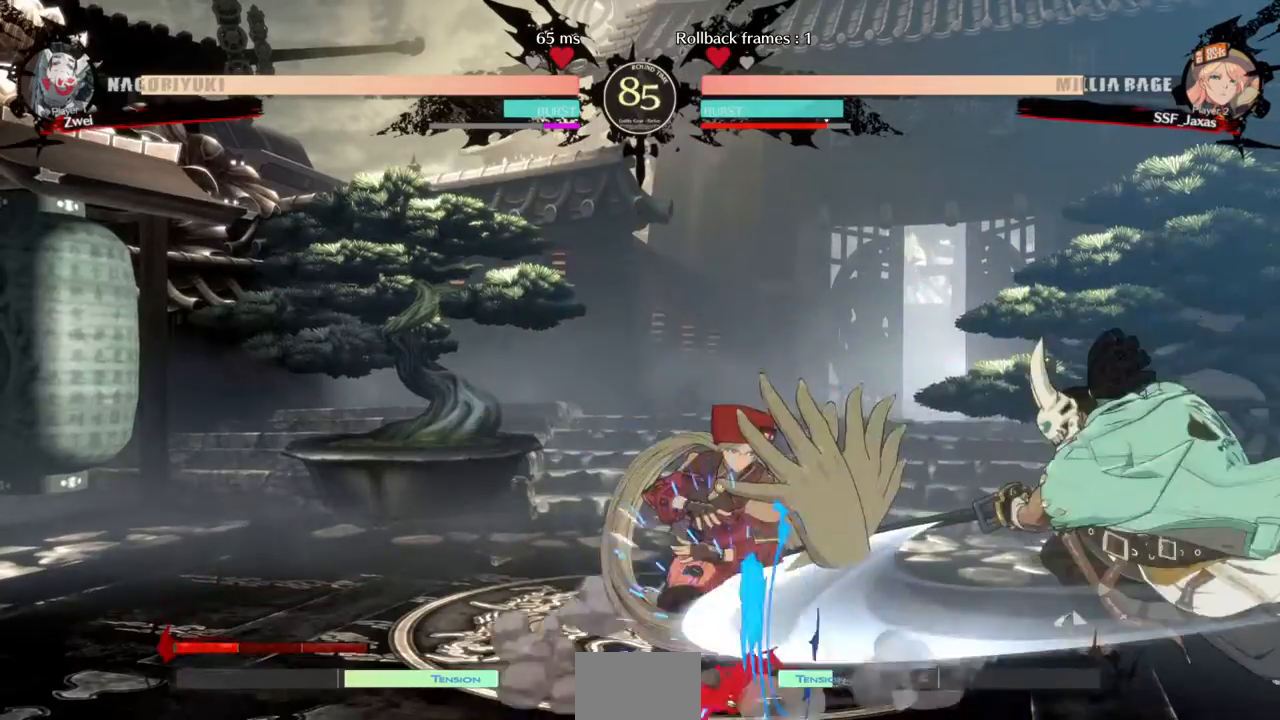
{"dt_ms": 480, "buttons": ["DPAD_LEFT"]}
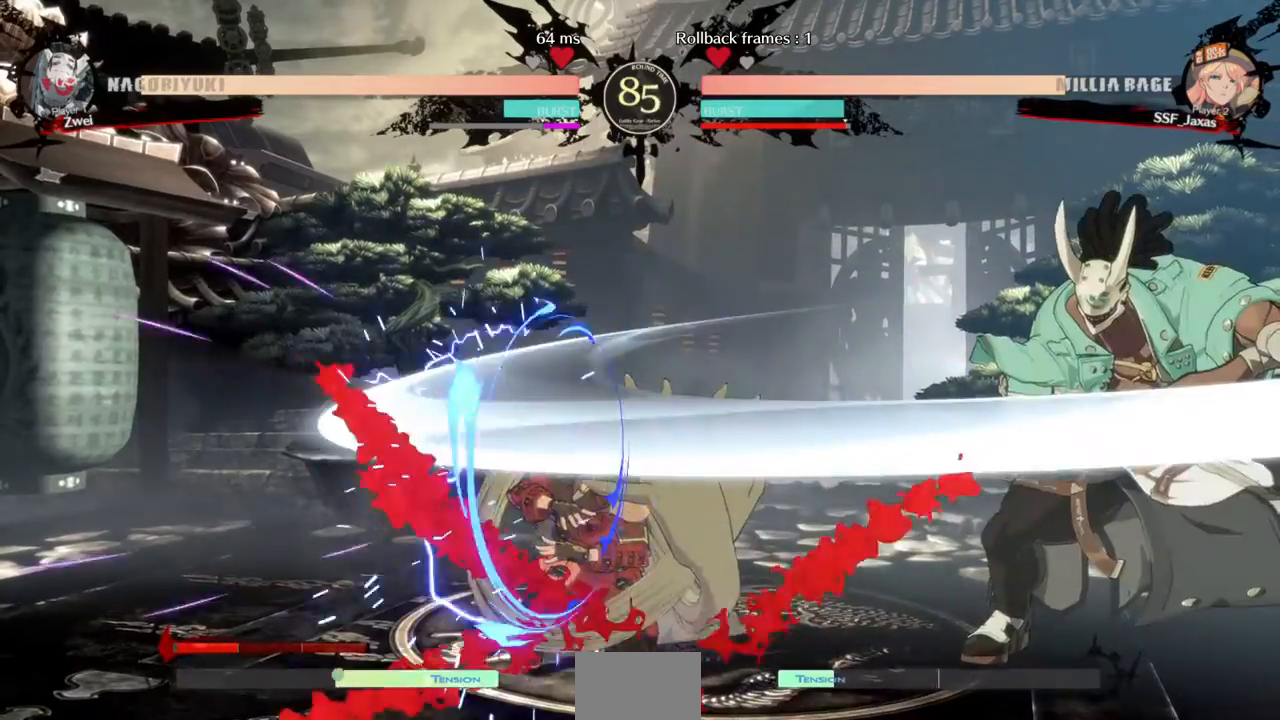
{"dt_ms": 1000, "buttons": ["R2", "DPAD_RIGHT"]}